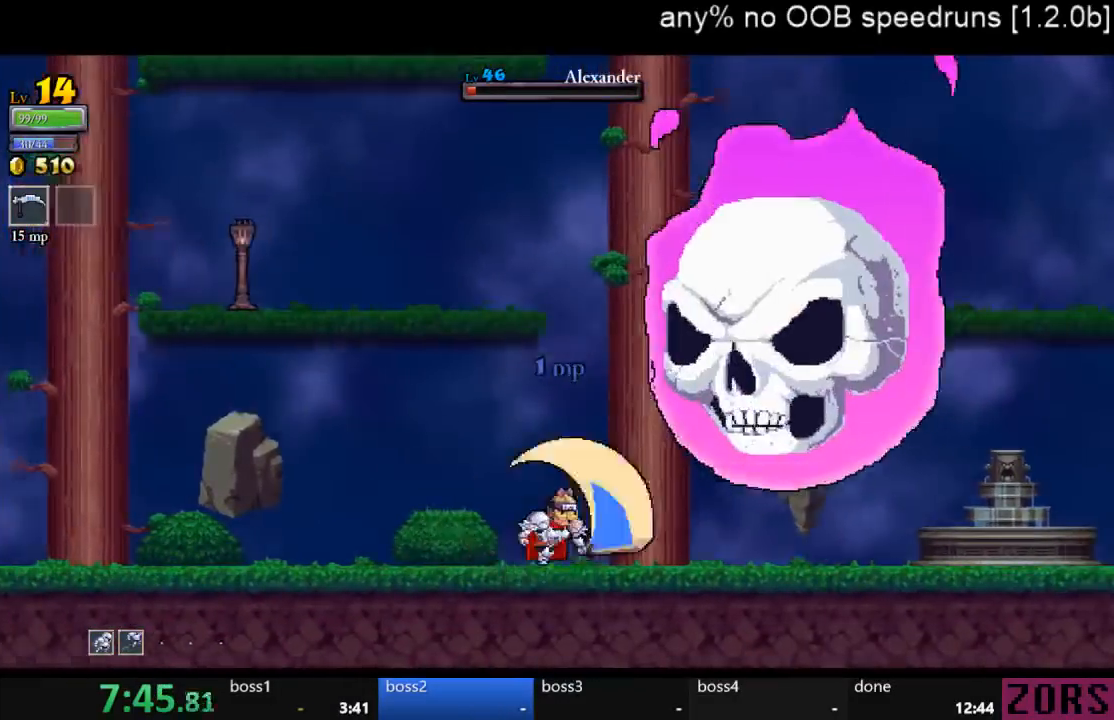
Gameplay with a controller (PlayStation layout); each line is a JSON object with the inputs held at the frame after it. "events" lists button and stick changes between this image and that frame as [ms after this image, input, new state], when the widget could be followed in between. Not read: L2 L3 R2 R3 START.
{"buttons": ["DPAD_RIGHT"], "left_stick": "center", "right_stick": "center", "events": [[33, "SQUARE", "up"], [200, "DPAD_LEFT", "up"], [200, "DPAD_RIGHT", "down"], [367, "SQUARE", "down"], [467, "SQUARE", "up"]]}
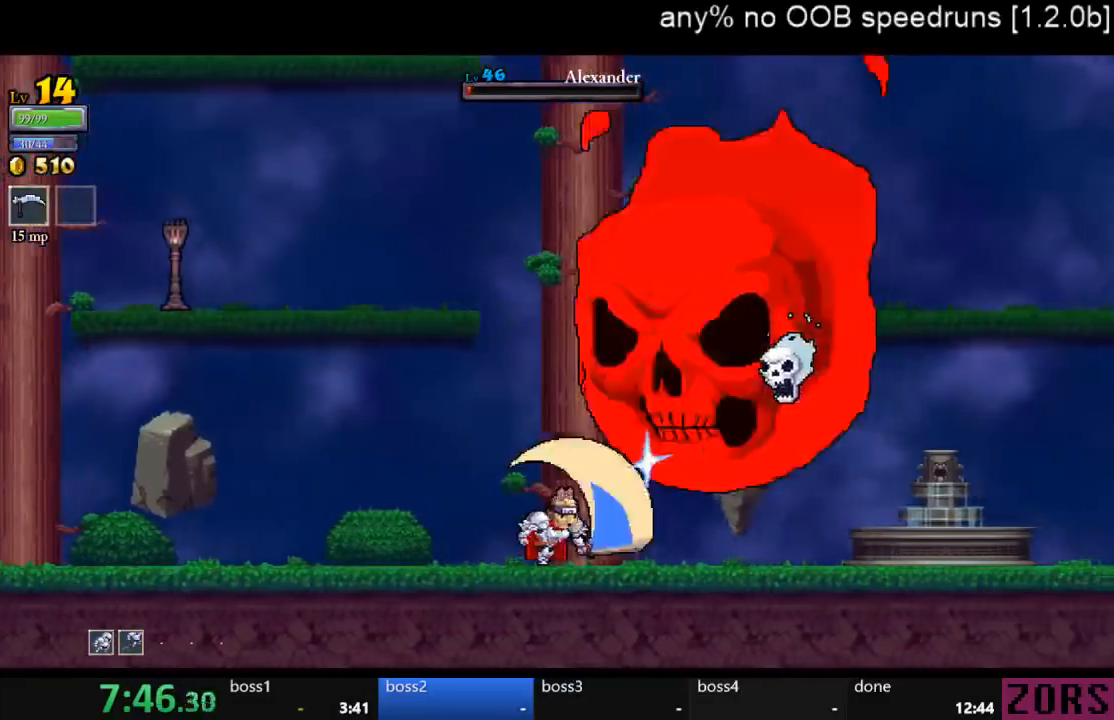
{"buttons": ["SQUARE"], "left_stick": "center", "right_stick": "center", "events": [[33, "DPAD_RIGHT", "up"], [33, "SQUARE", "down"], [133, "SQUARE", "up"], [200, "SQUARE", "down"], [267, "SQUARE", "up"], [333, "SQUARE", "down"], [400, "SQUARE", "up"], [467, "SQUARE", "down"]]}
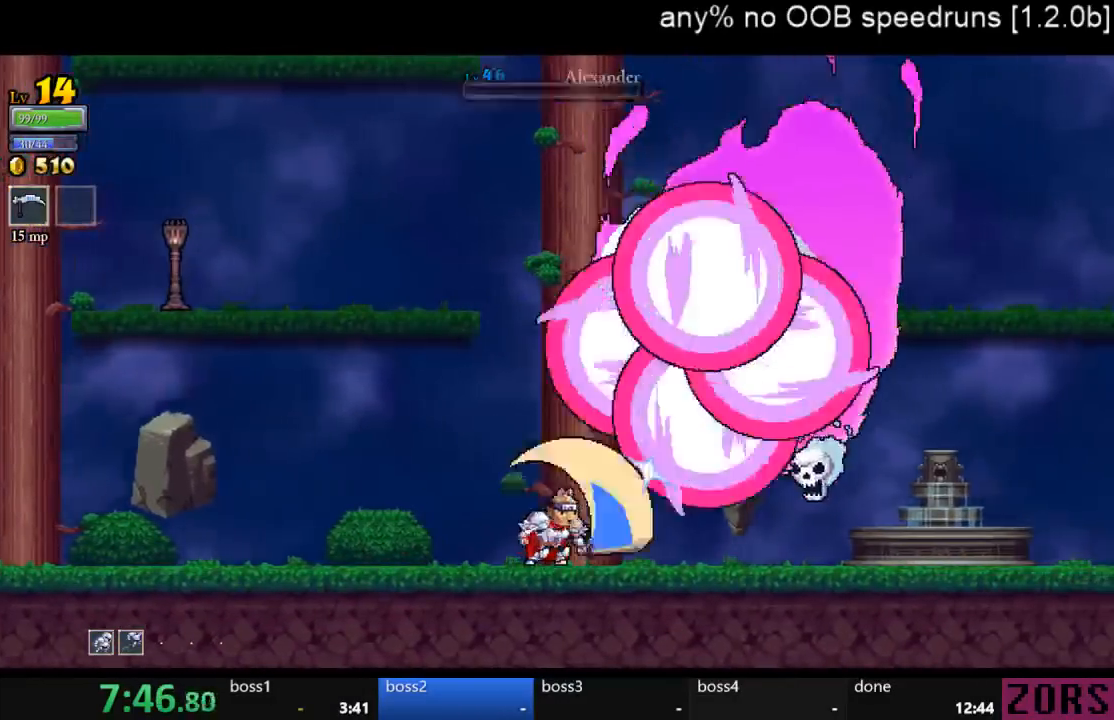
{"buttons": [], "left_stick": "center", "right_stick": "center", "events": [[33, "SQUARE", "up"], [100, "SQUARE", "down"], [167, "SQUARE", "up"]]}
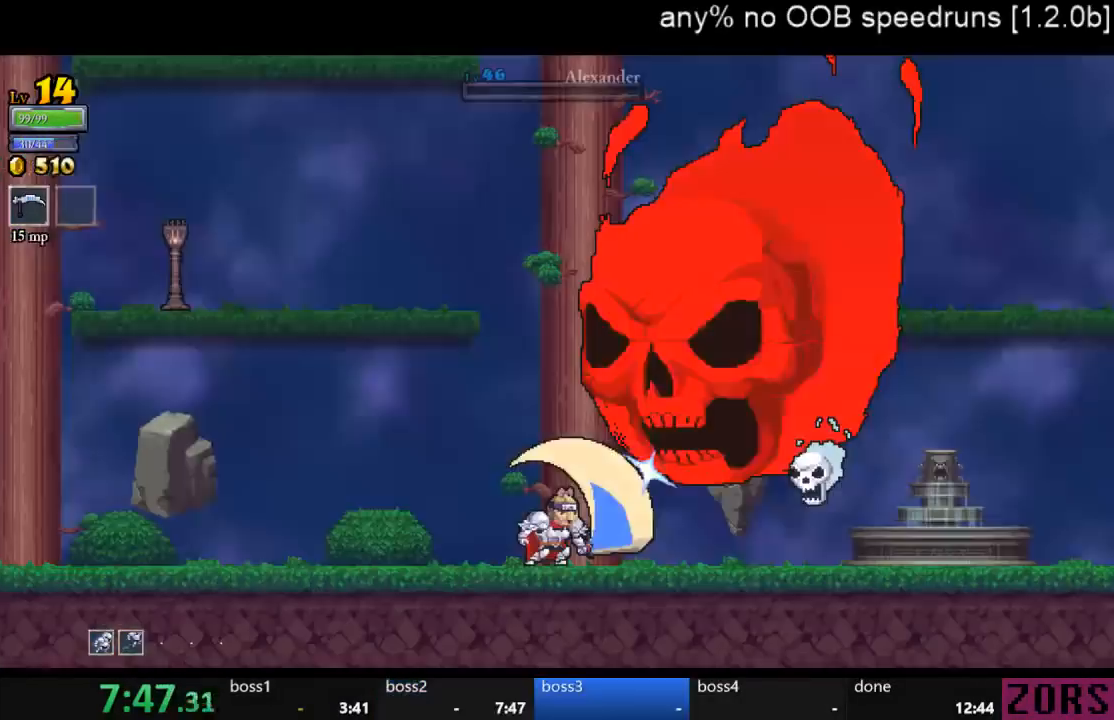
{"buttons": [], "left_stick": "center", "right_stick": "center", "events": []}
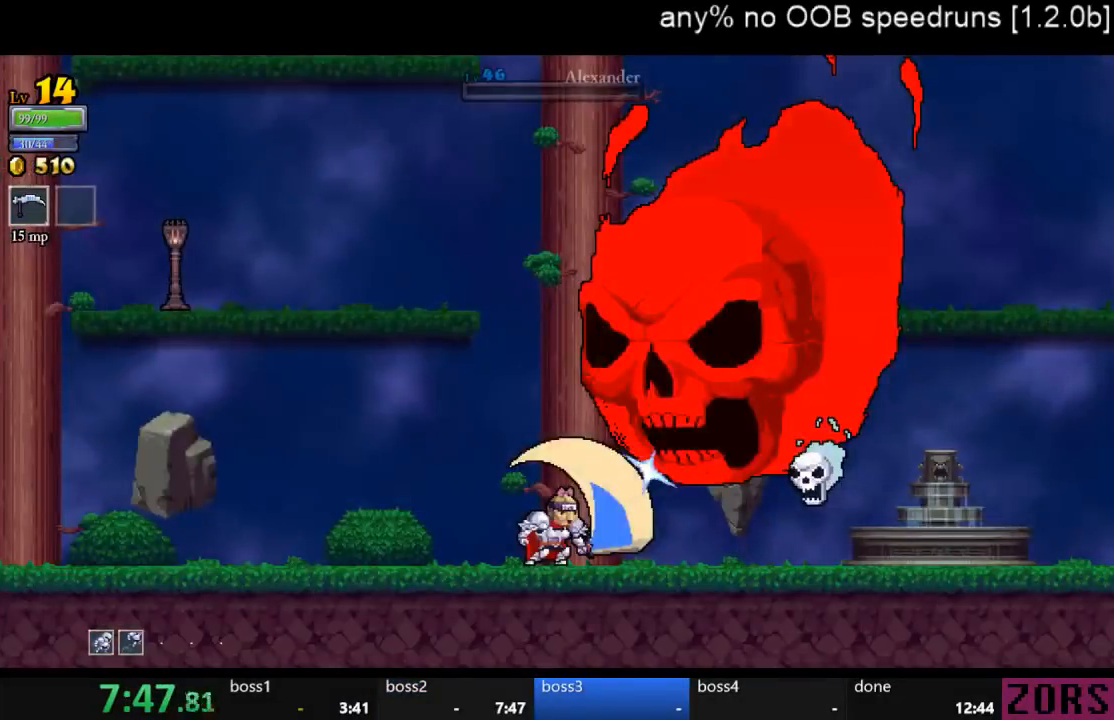
{"buttons": ["CROSS"], "left_stick": "center", "right_stick": "center", "events": [[100, "DPAD_RIGHT", "down"], [133, "CROSS", "down"], [400, "DPAD_RIGHT", "up"]]}
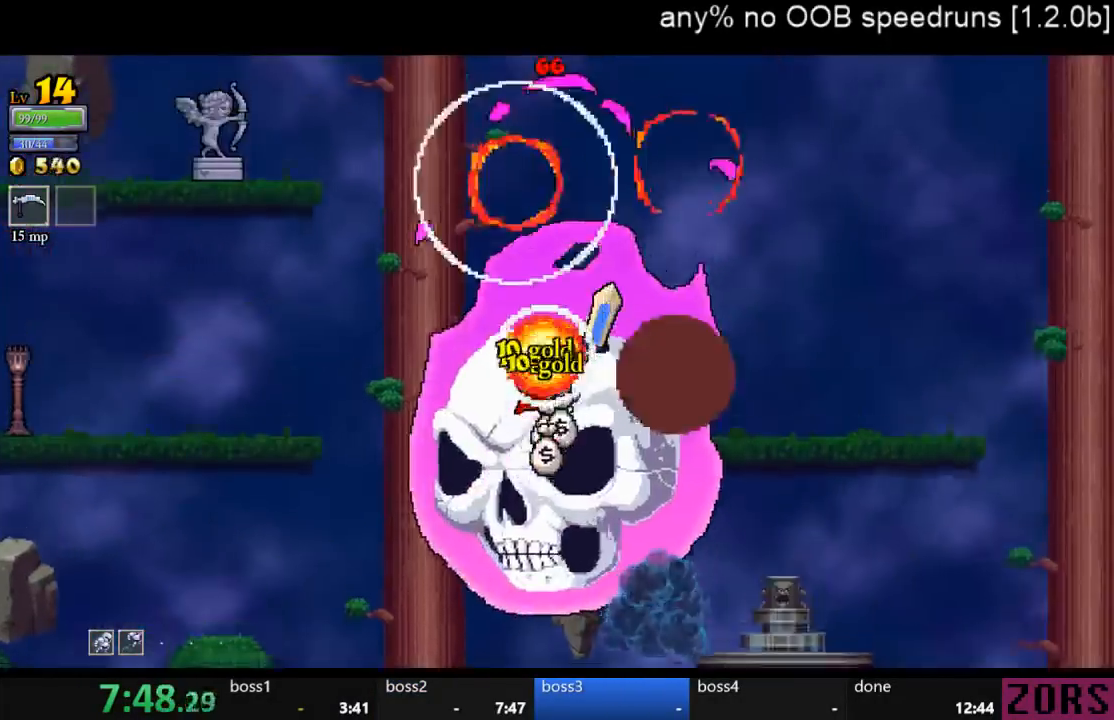
{"buttons": [], "left_stick": "center", "right_stick": "center", "events": [[33, "CROSS", "up"]]}
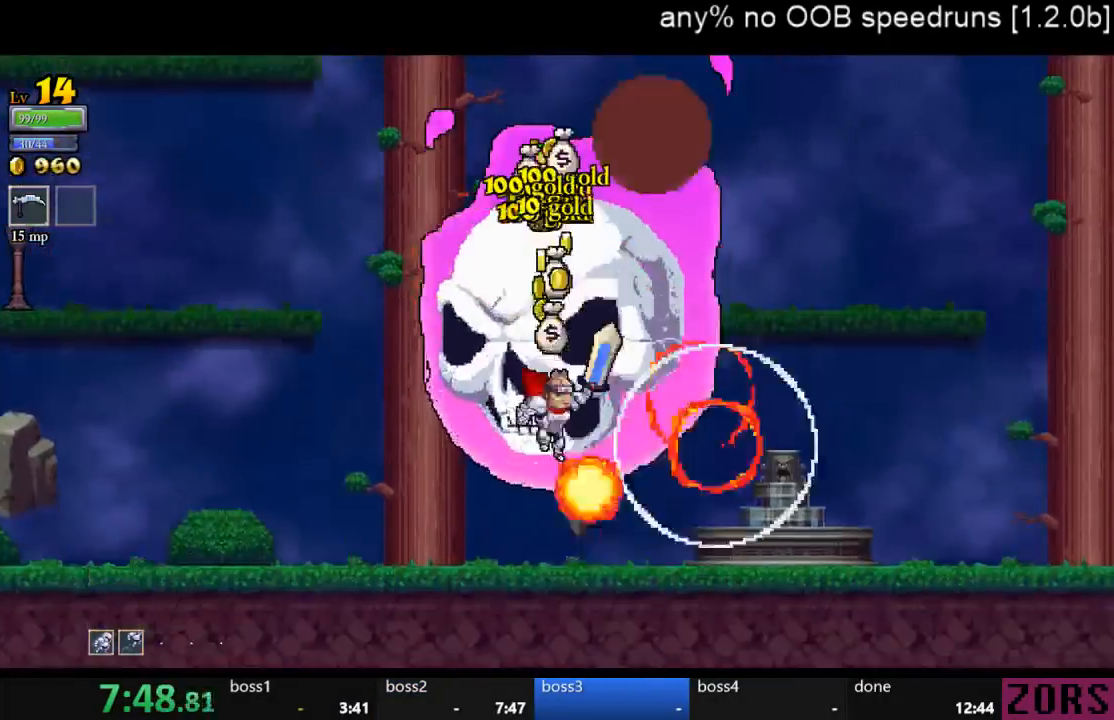
{"buttons": ["CROSS"], "left_stick": "center", "right_stick": "center", "events": [[267, "CROSS", "down"]]}
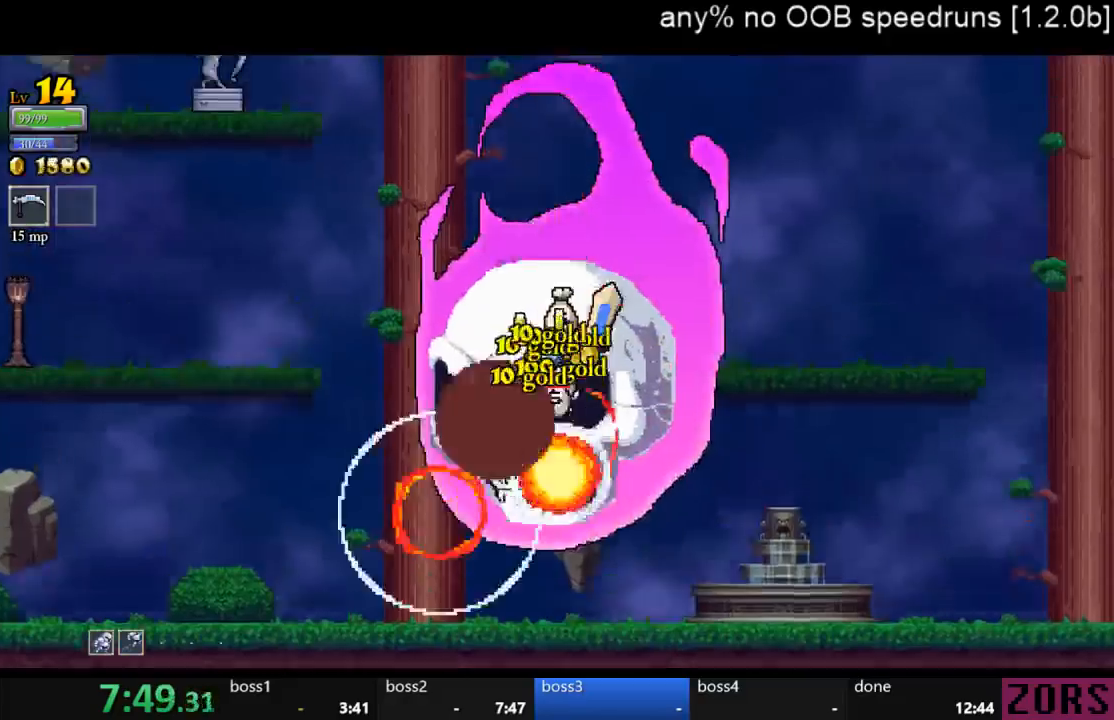
{"buttons": [], "left_stick": "center", "right_stick": "center"}
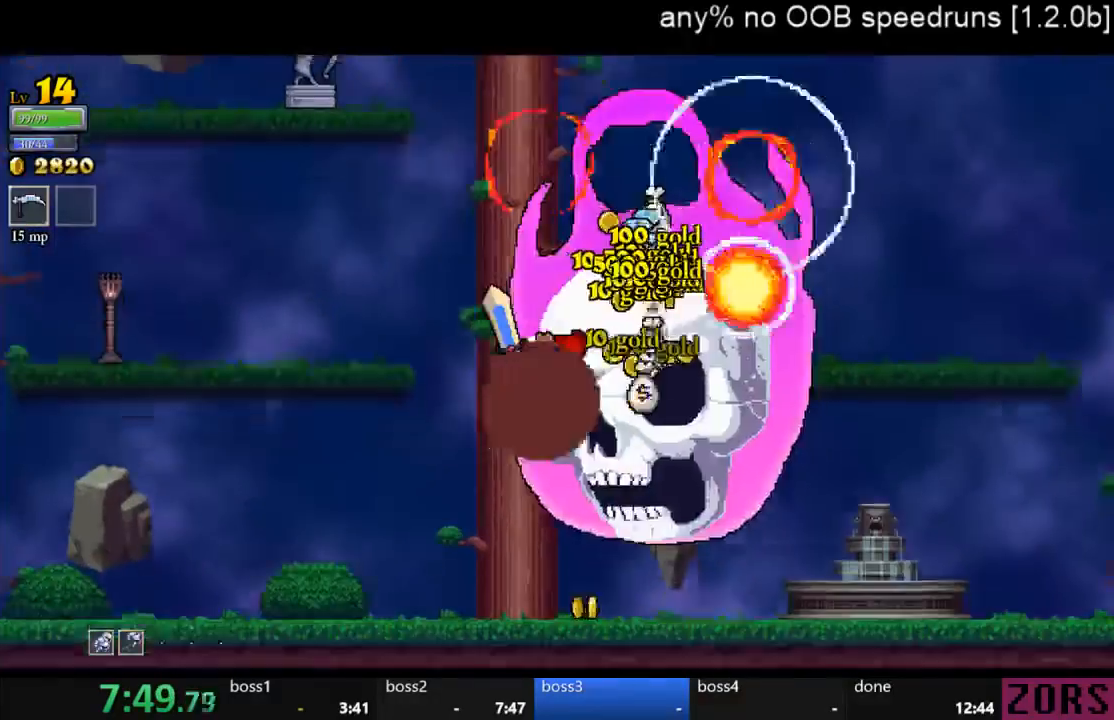
{"buttons": [], "left_stick": "center", "right_stick": "center", "events": []}
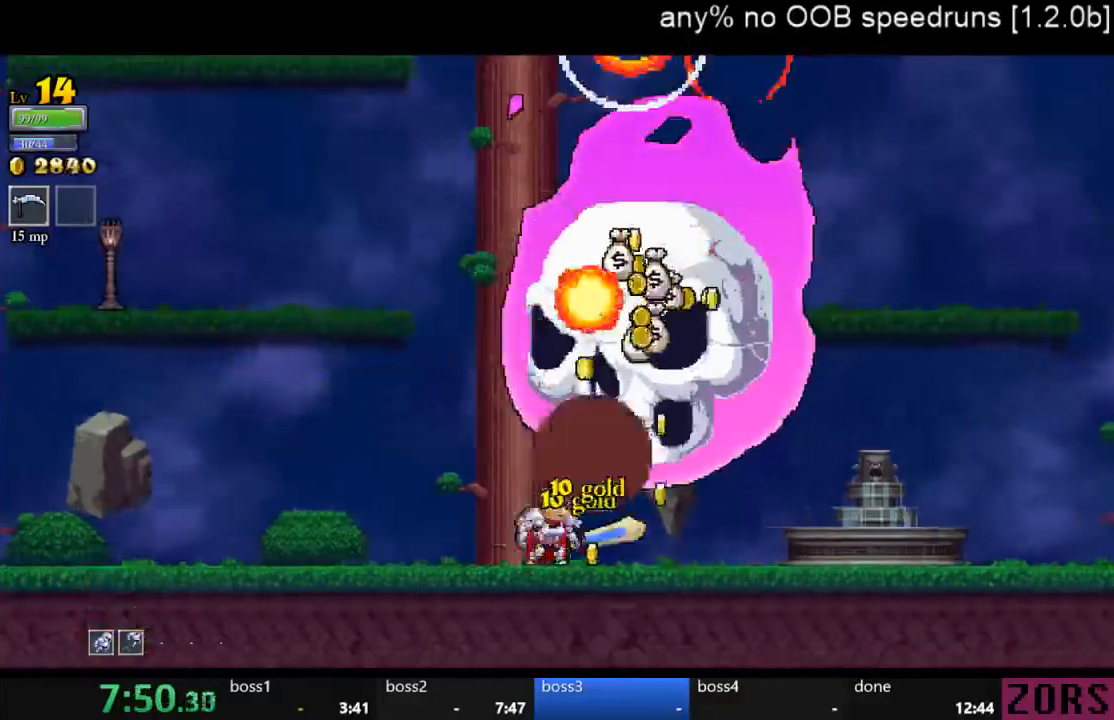
{"buttons": ["DPAD_LEFT"], "left_stick": "center", "right_stick": "center", "events": [[33, "DPAD_RIGHT", "down"], [100, "CROSS", "down"], [267, "DPAD_RIGHT", "up"], [333, "DPAD_LEFT", "down"], [433, "CROSS", "up"]]}
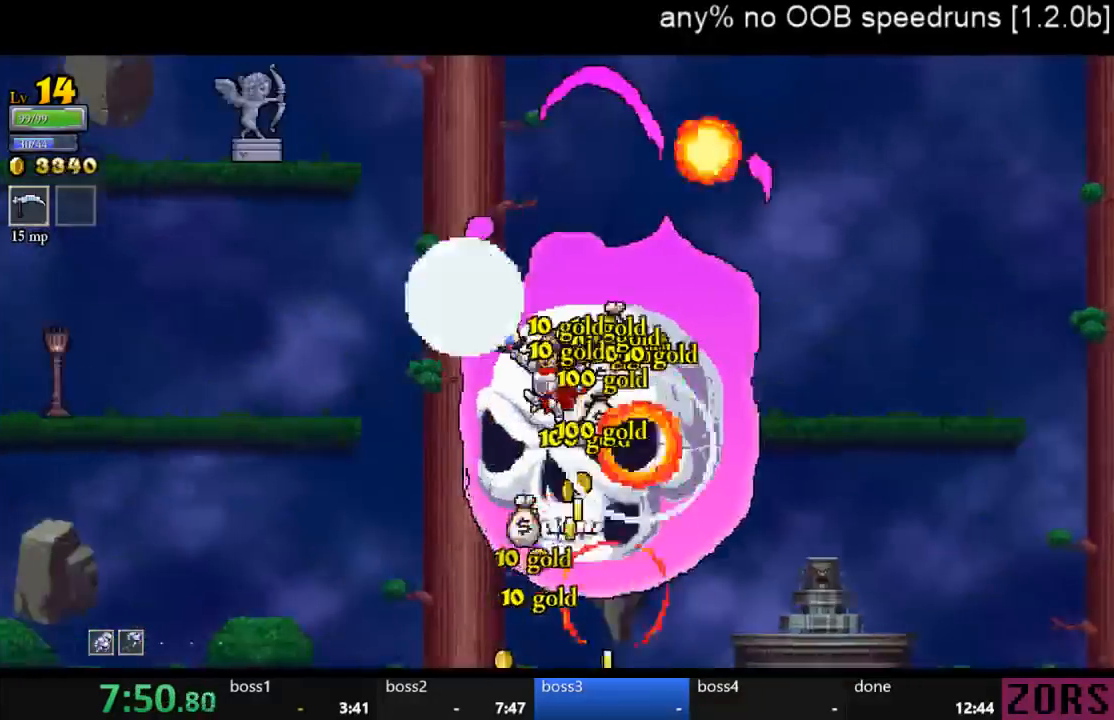
{"buttons": [], "left_stick": "center", "right_stick": "center", "events": [[133, "DPAD_LEFT", "up"]]}
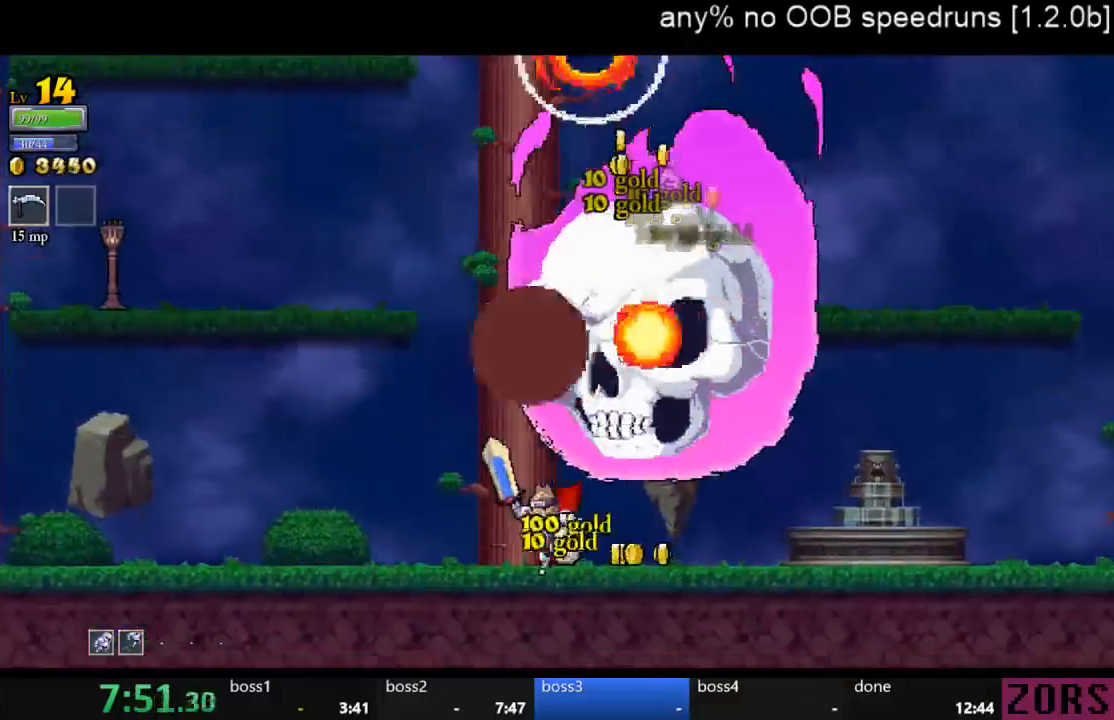
{"buttons": [], "left_stick": "center", "right_stick": "center", "events": [[233, "R1", "down"], [400, "R1", "up"]]}
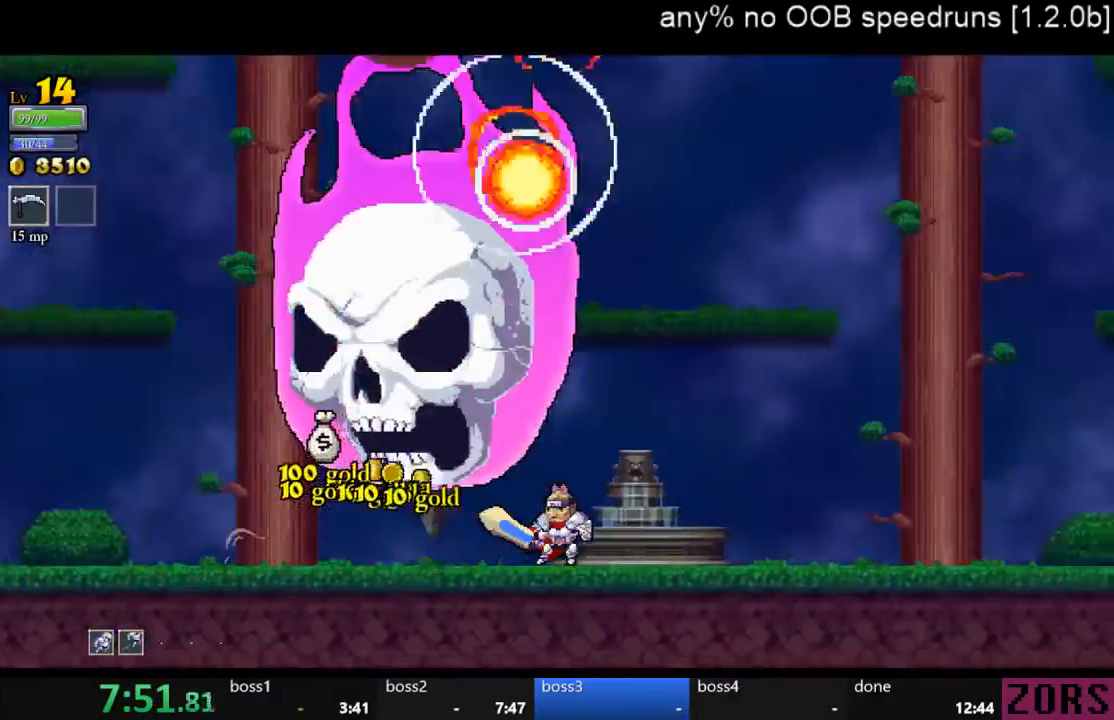
{"buttons": ["TRIANGLE"], "left_stick": "center", "right_stick": "center", "events": [[133, "R1", "down"], [367, "R1", "up"], [400, "TRIANGLE", "down"]]}
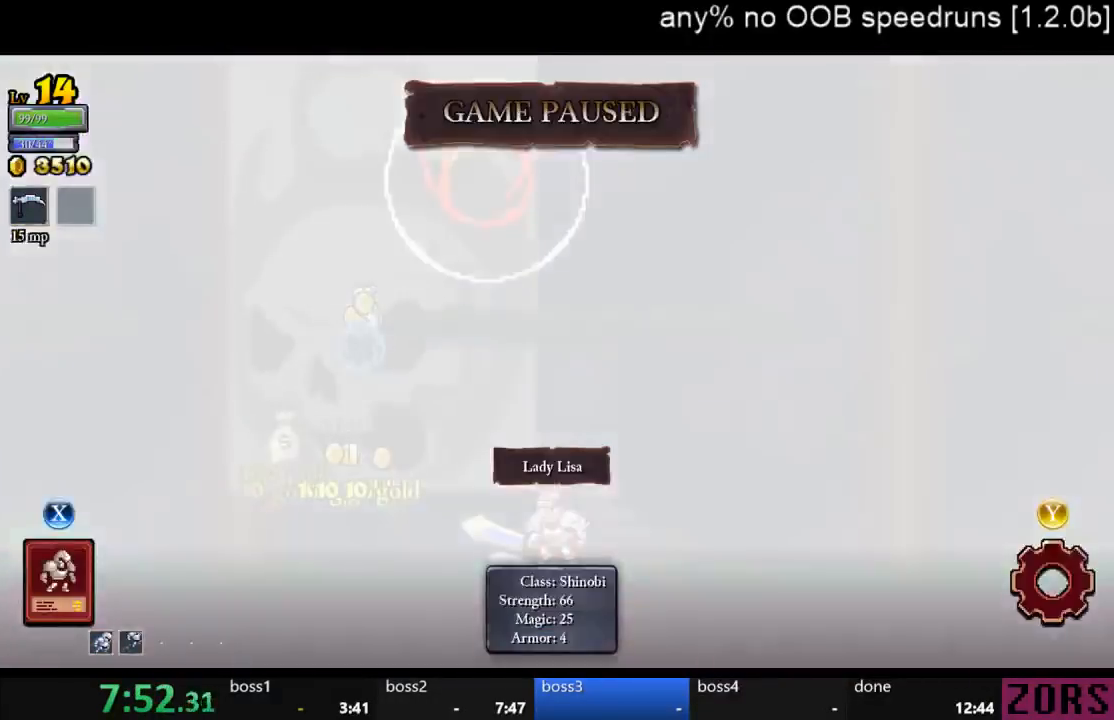
{"buttons": [], "left_stick": "center", "right_stick": "center", "events": [[33, "TRIANGLE", "up"], [67, "TRIANGLE", "down"], [167, "TRIANGLE", "up"], [233, "TRIANGLE", "down"], [300, "TRIANGLE", "up"], [367, "TRIANGLE", "down"], [433, "TRIANGLE", "up"]]}
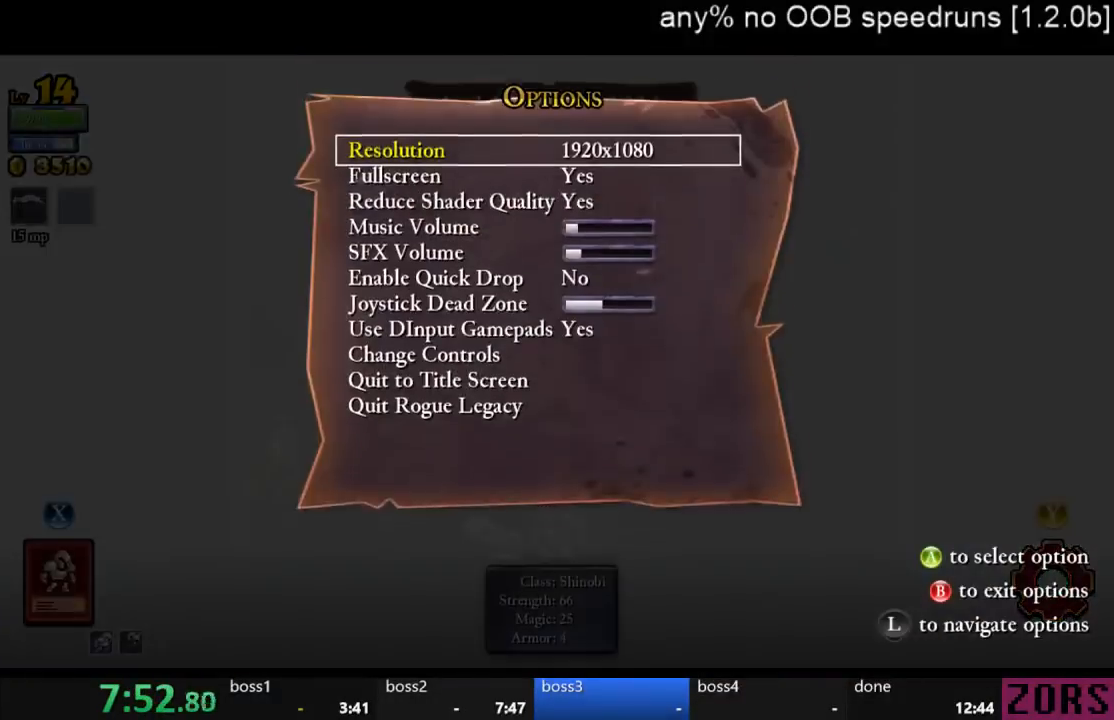
{"buttons": ["DPAD_UP"], "left_stick": "center", "right_stick": "center", "events": [[267, "DPAD_UP", "down"], [333, "DPAD_UP", "up"], [400, "DPAD_UP", "down"]]}
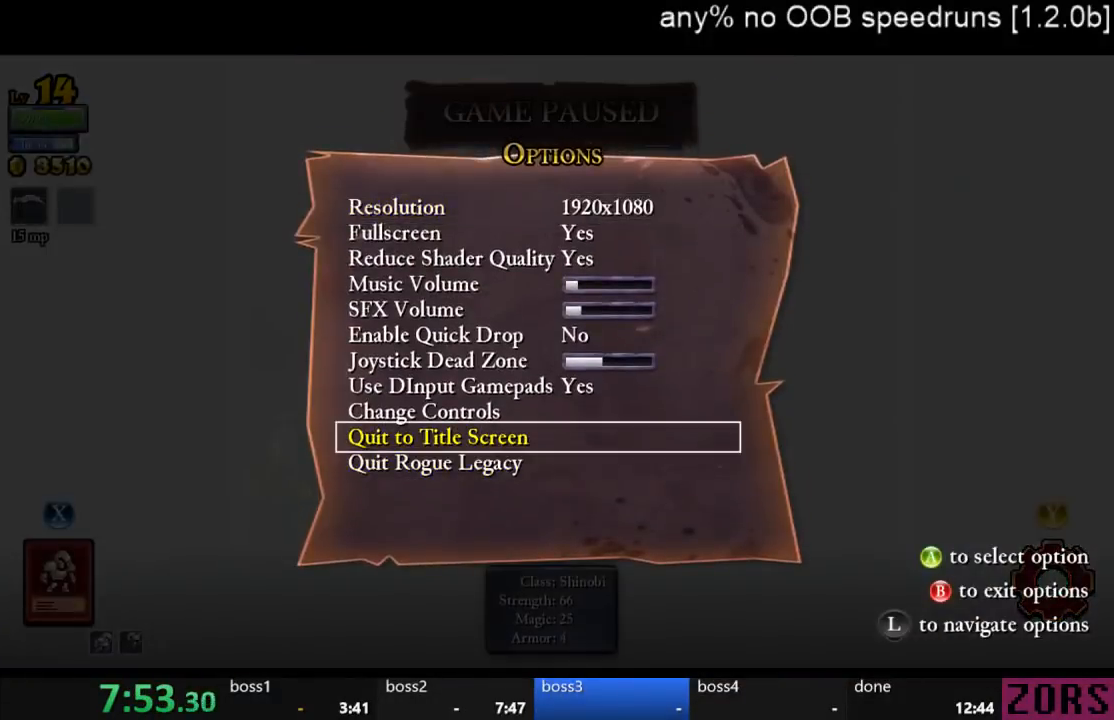
{"buttons": ["CROSS"], "left_stick": "center", "right_stick": "center", "events": [[33, "DPAD_UP", "up"], [67, "CROSS", "down"], [167, "CROSS", "up"], [200, "CROSS", "down"], [300, "CROSS", "up"], [367, "CROSS", "down"], [433, "CROSS", "up"], [500, "CROSS", "down"]]}
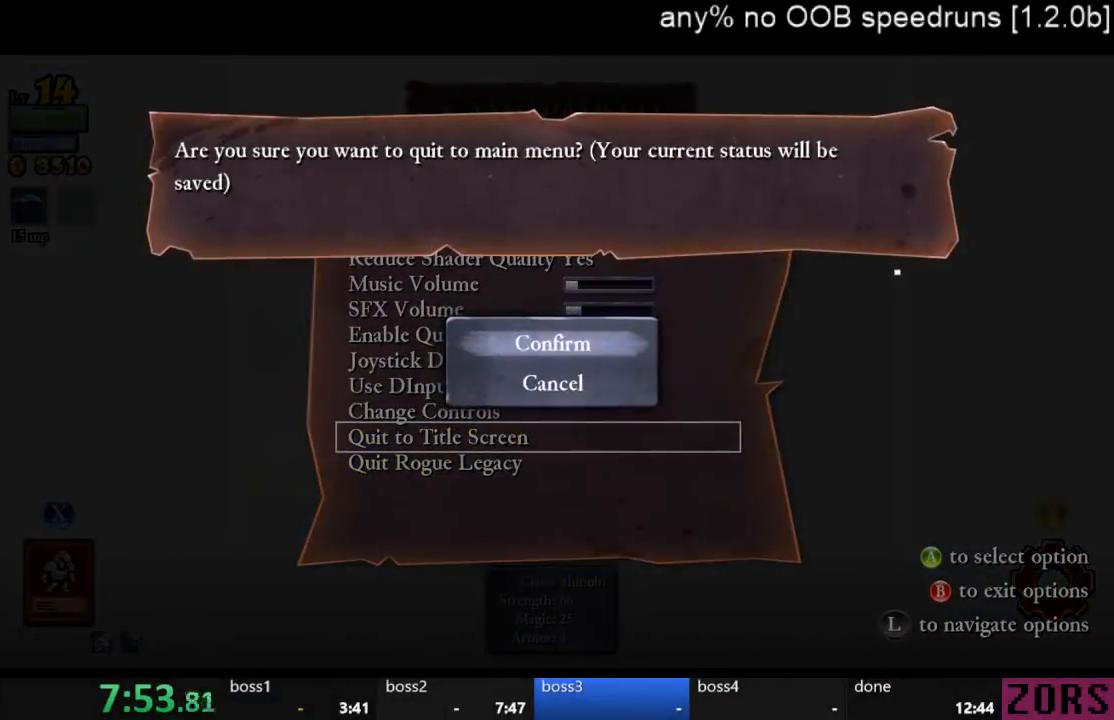
{"buttons": [], "left_stick": "center", "right_stick": "center", "events": [[67, "CROSS", "up"], [167, "CROSS", "down"], [200, "CROSS", "up"], [300, "CROSS", "down"], [367, "CROSS", "up"], [433, "CROSS", "down"], [500, "CROSS", "up"]]}
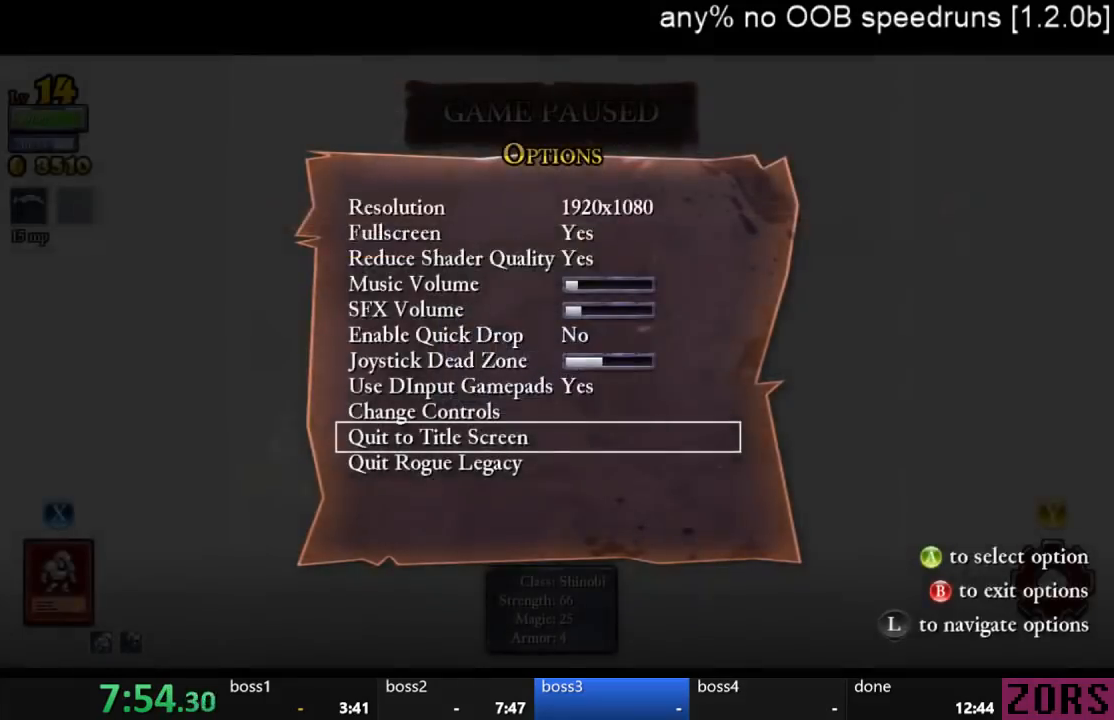
{"buttons": ["CROSS"], "left_stick": "center", "right_stick": "center", "events": [[67, "CROSS", "down"], [133, "CROSS", "up"], [233, "CROSS", "down"], [300, "CROSS", "up"], [367, "CROSS", "down"], [433, "CROSS", "up"], [500, "CROSS", "down"]]}
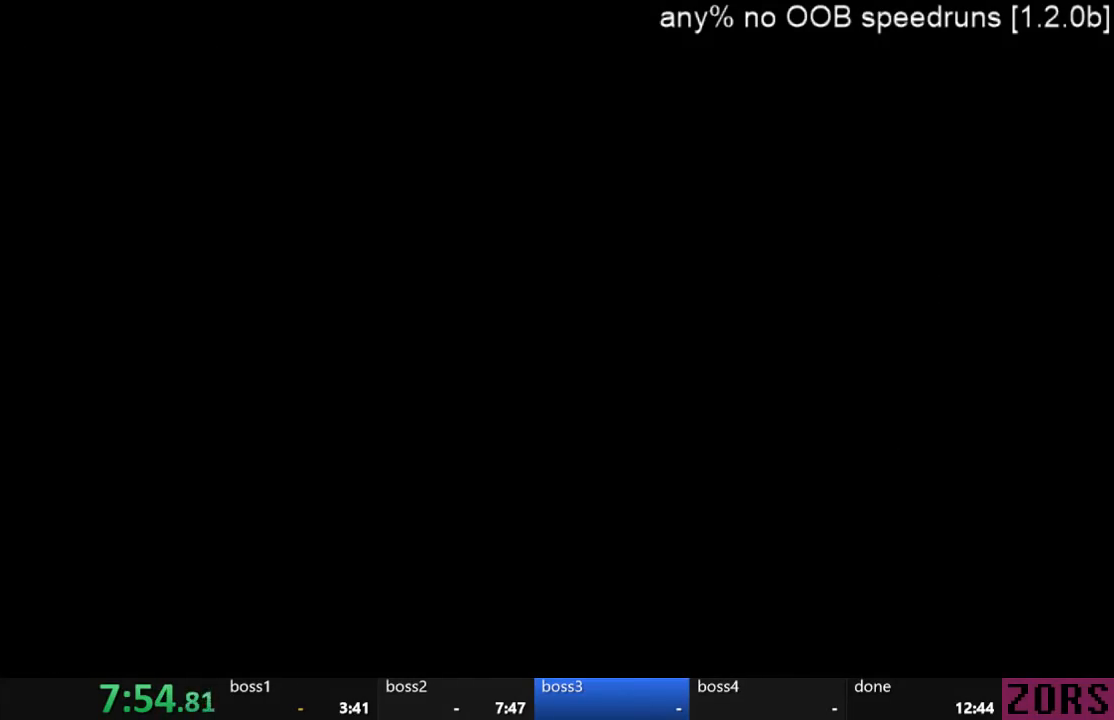
{"buttons": [], "left_stick": "center", "right_stick": "center", "events": [[67, "CROSS", "up"], [133, "CROSS", "down"], [200, "CROSS", "up"], [267, "CROSS", "down"], [333, "CROSS", "up"], [400, "CROSS", "down"], [467, "CROSS", "up"]]}
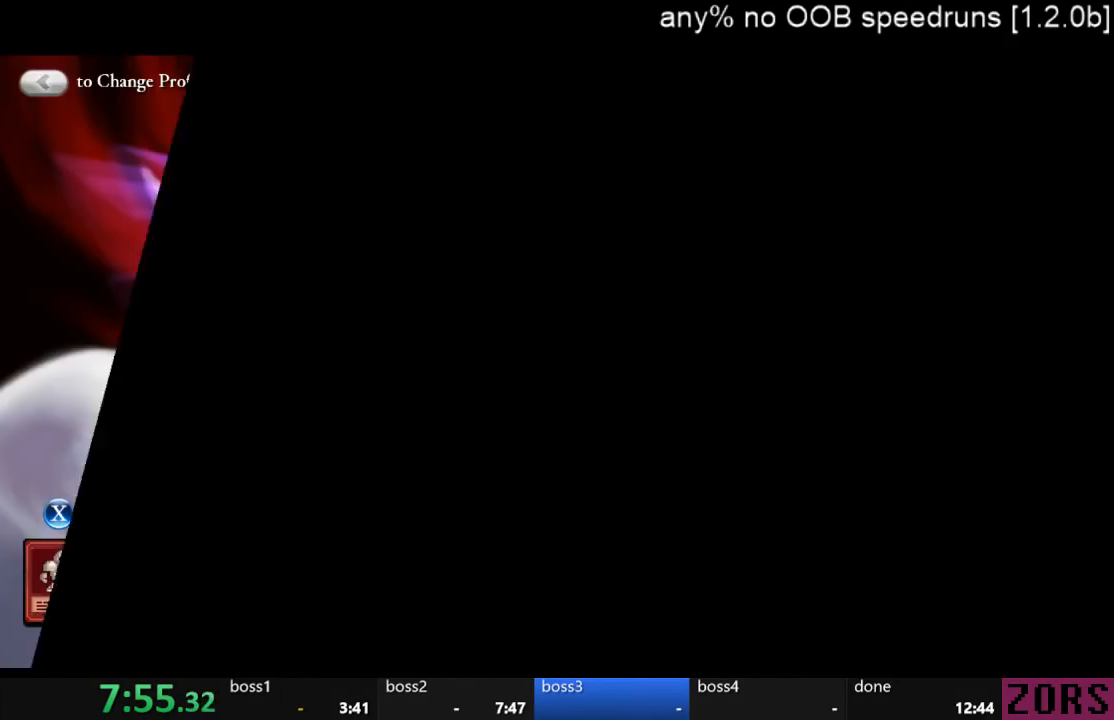
{"buttons": ["DPAD_RIGHT"], "left_stick": "center", "right_stick": "center", "events": [[100, "DPAD_RIGHT", "down"]]}
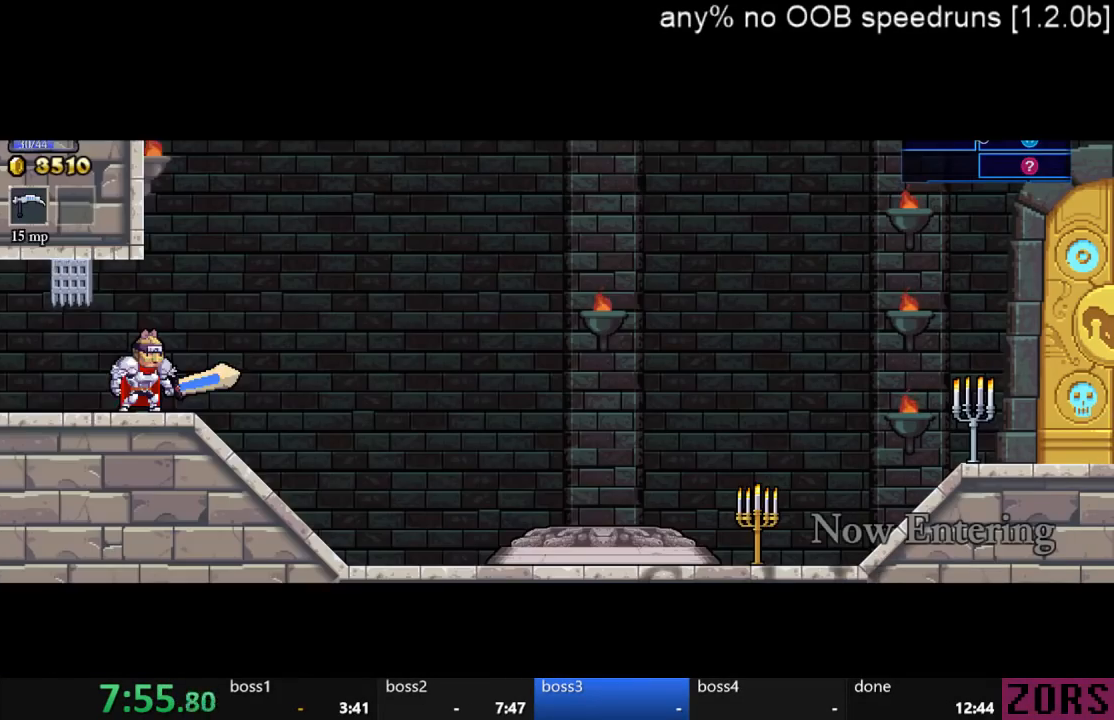
{"buttons": ["DPAD_RIGHT"], "left_stick": "center", "right_stick": "center", "events": []}
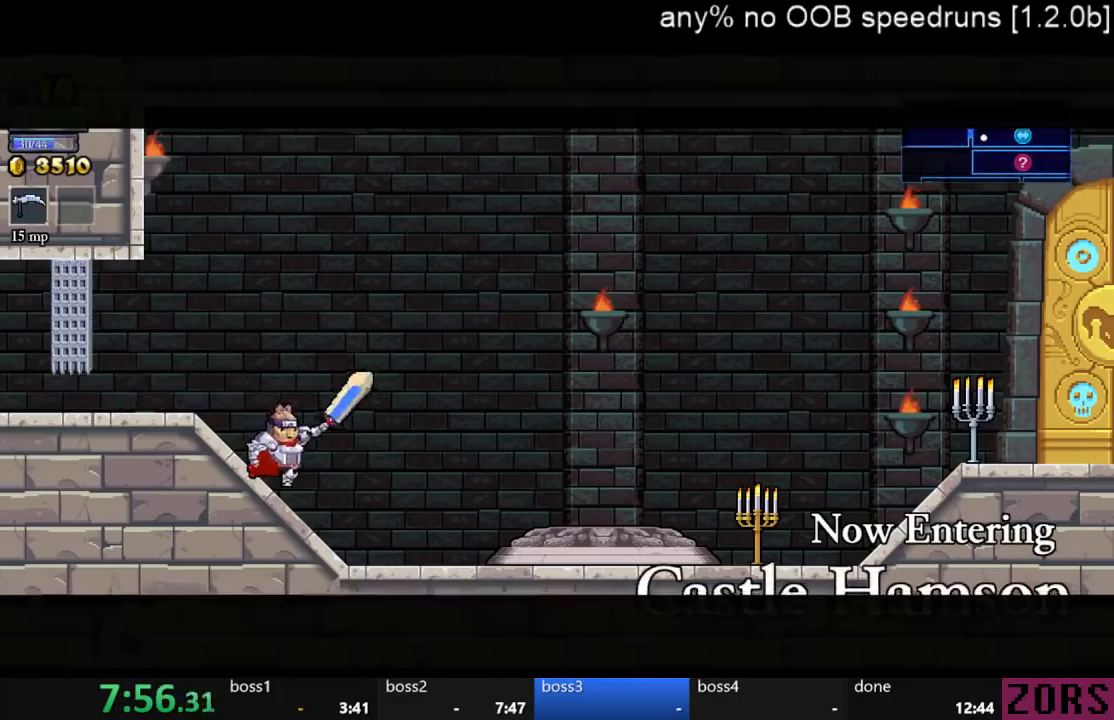
{"buttons": ["DPAD_UP"], "left_stick": "center", "right_stick": "center", "events": [[433, "DPAD_RIGHT", "up"], [433, "DPAD_UP", "down"]]}
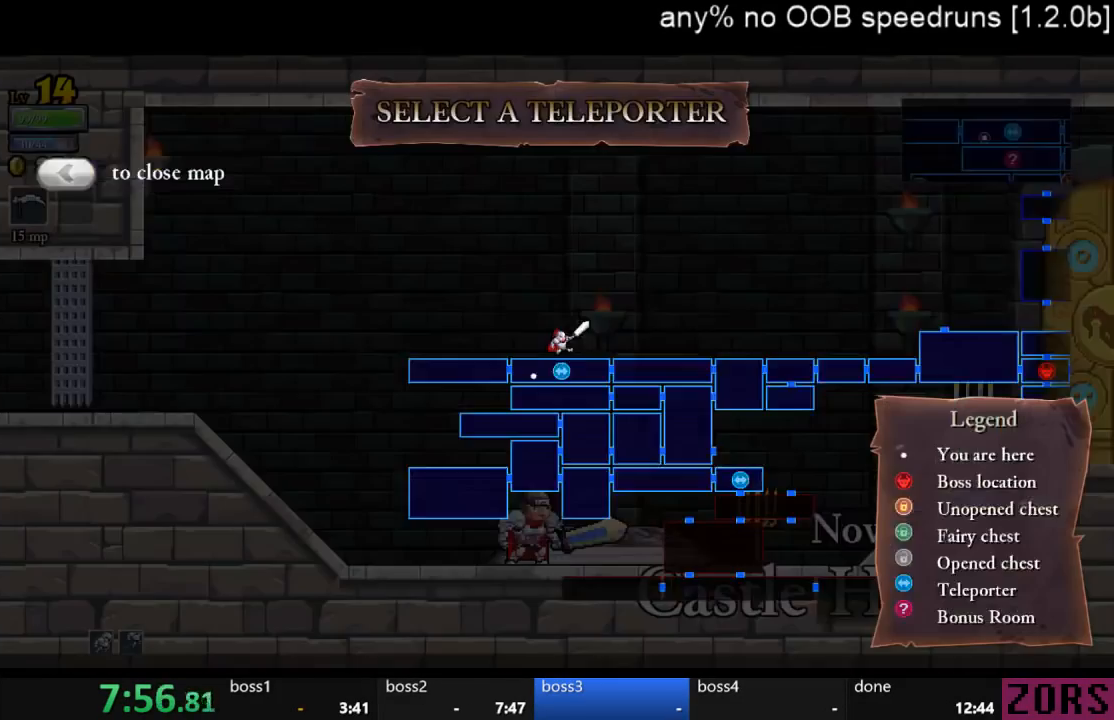
{"buttons": [], "left_stick": "center", "right_stick": "center", "events": [[33, "DPAD_UP", "up"], [133, "DPAD_LEFT", "down"], [233, "DPAD_LEFT", "up"], [300, "DPAD_LEFT", "down"], [367, "DPAD_LEFT", "up"], [433, "DPAD_LEFT", "down"], [500, "DPAD_LEFT", "up"]]}
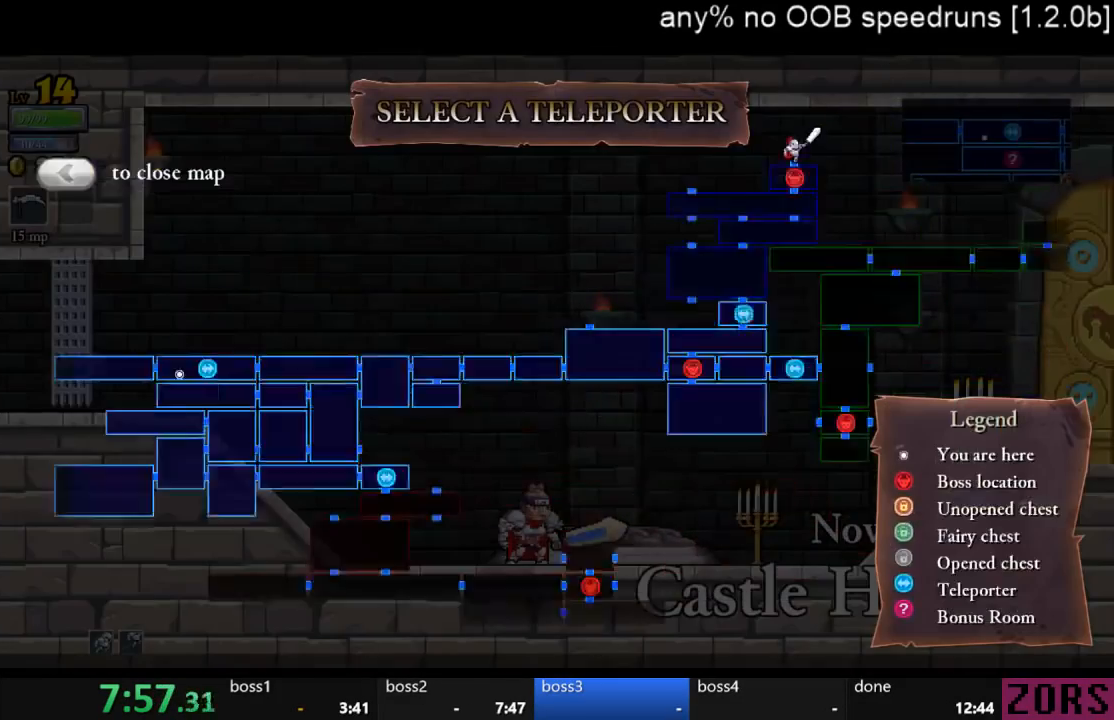
{"buttons": ["CROSS"], "left_stick": "center", "right_stick": "center", "events": [[467, "CROSS", "down"]]}
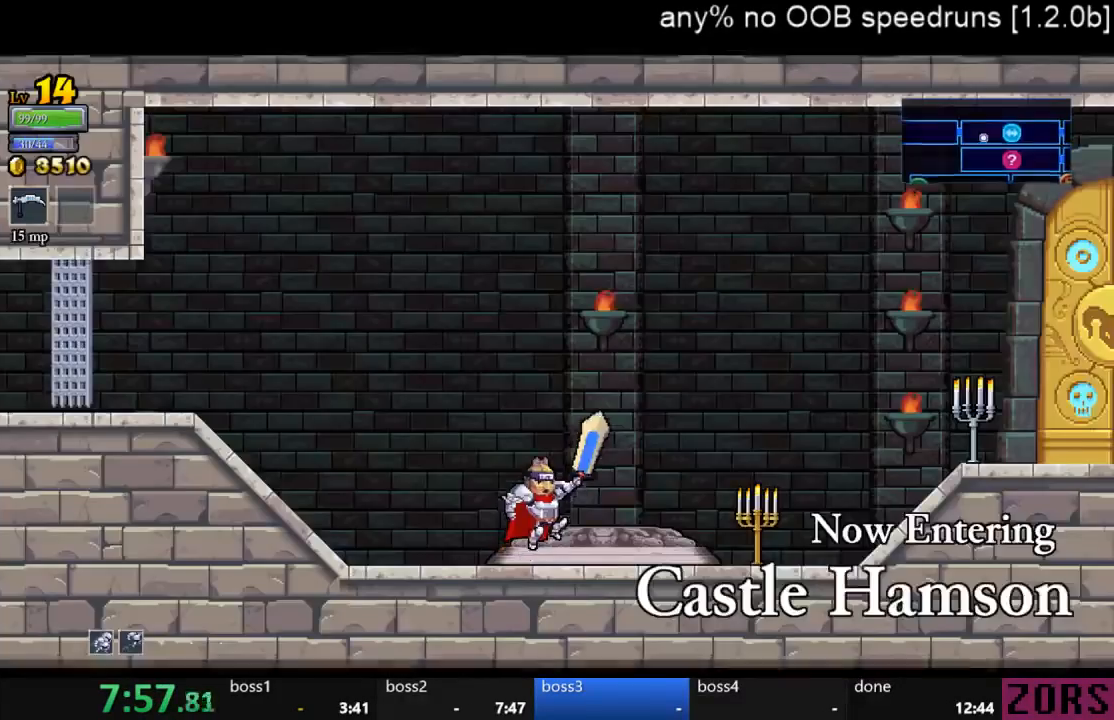
{"buttons": [], "left_stick": "center", "right_stick": "center", "events": [[67, "CROSS", "up"]]}
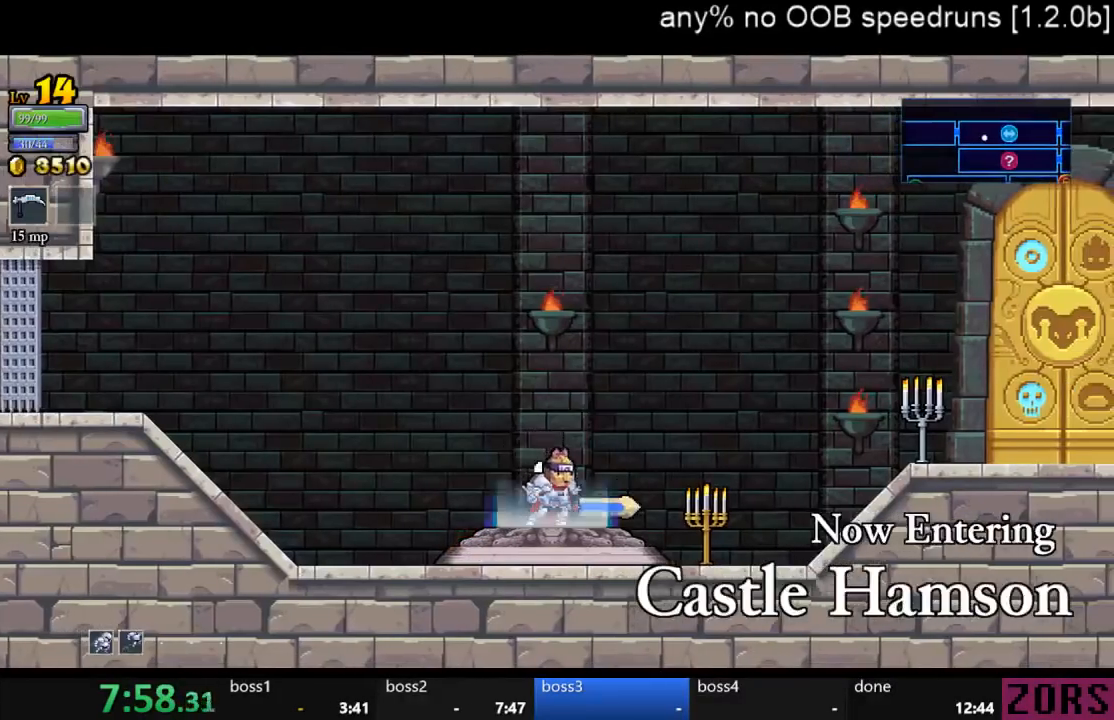
{"buttons": [], "left_stick": "center", "right_stick": "center", "events": []}
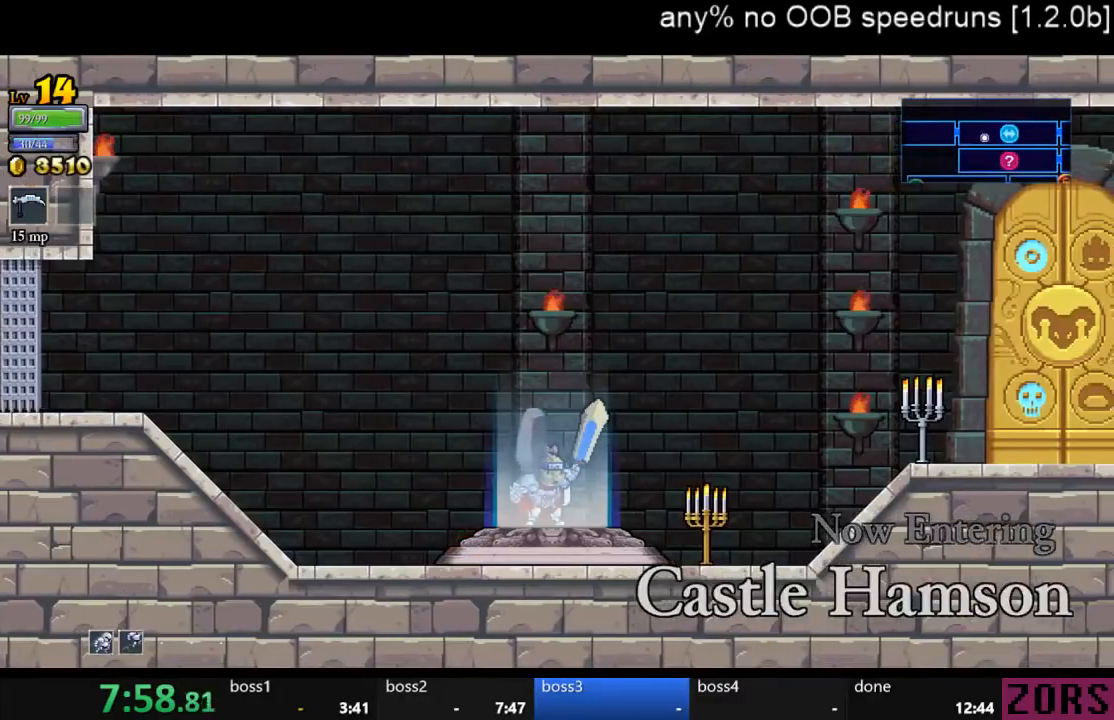
{"buttons": [], "left_stick": "center", "right_stick": "center", "events": []}
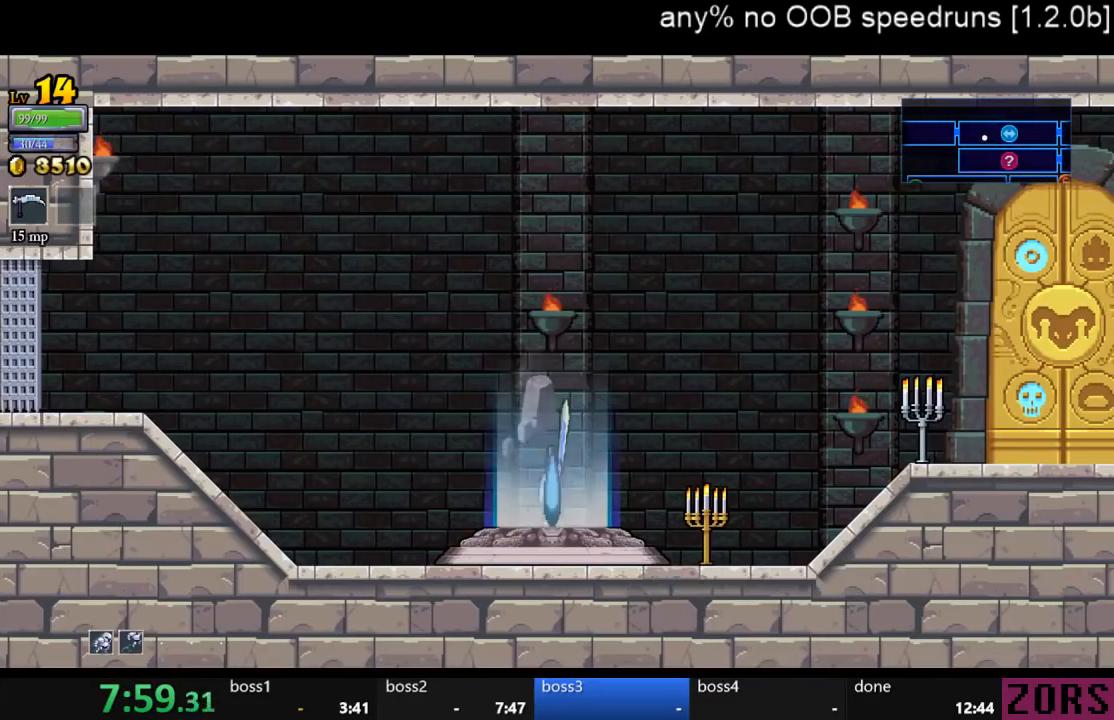
{"buttons": [], "left_stick": "center", "right_stick": "center", "events": []}
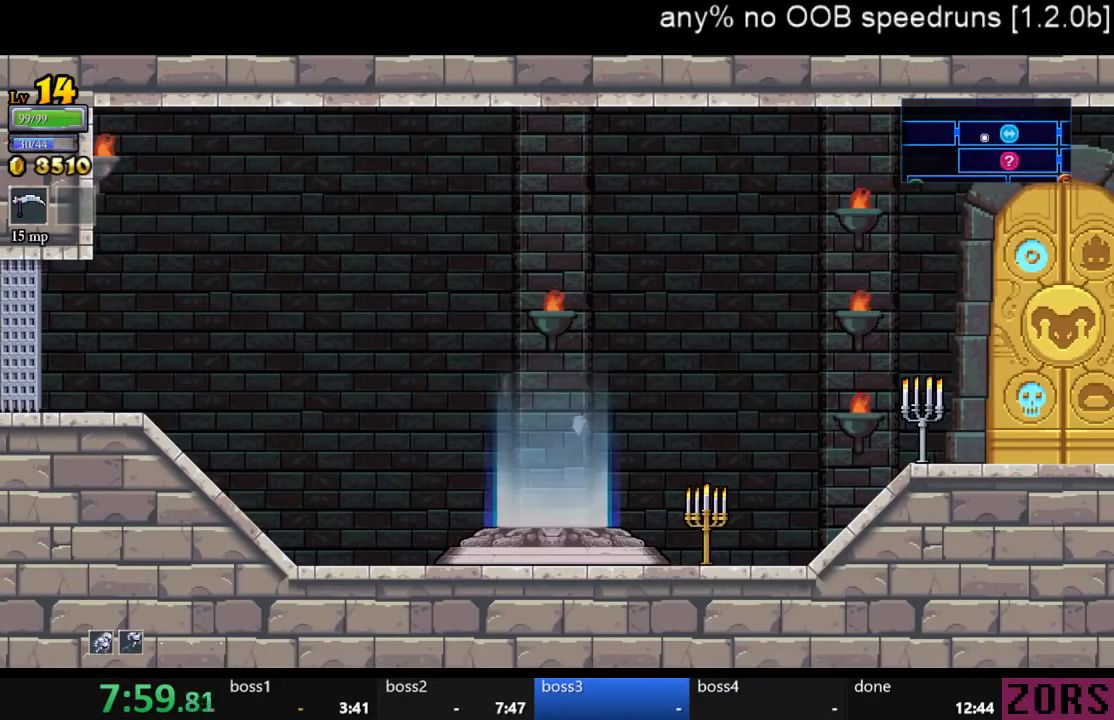
{"buttons": [], "left_stick": "center", "right_stick": "center", "events": []}
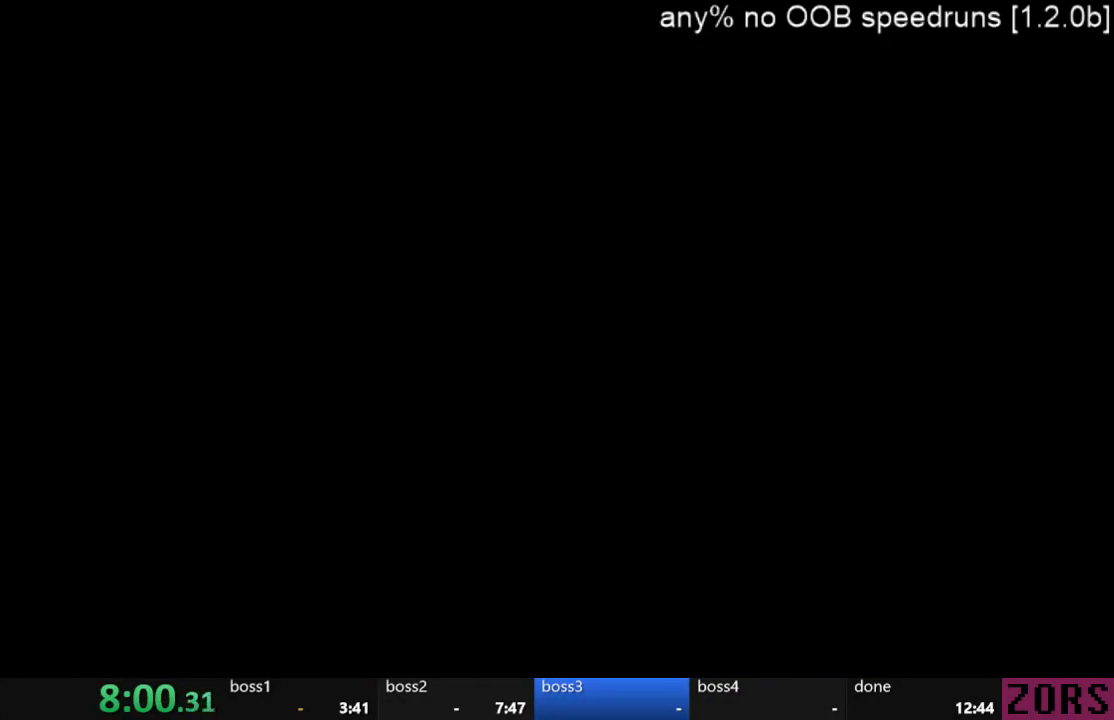
{"buttons": [], "left_stick": "center", "right_stick": "center", "events": []}